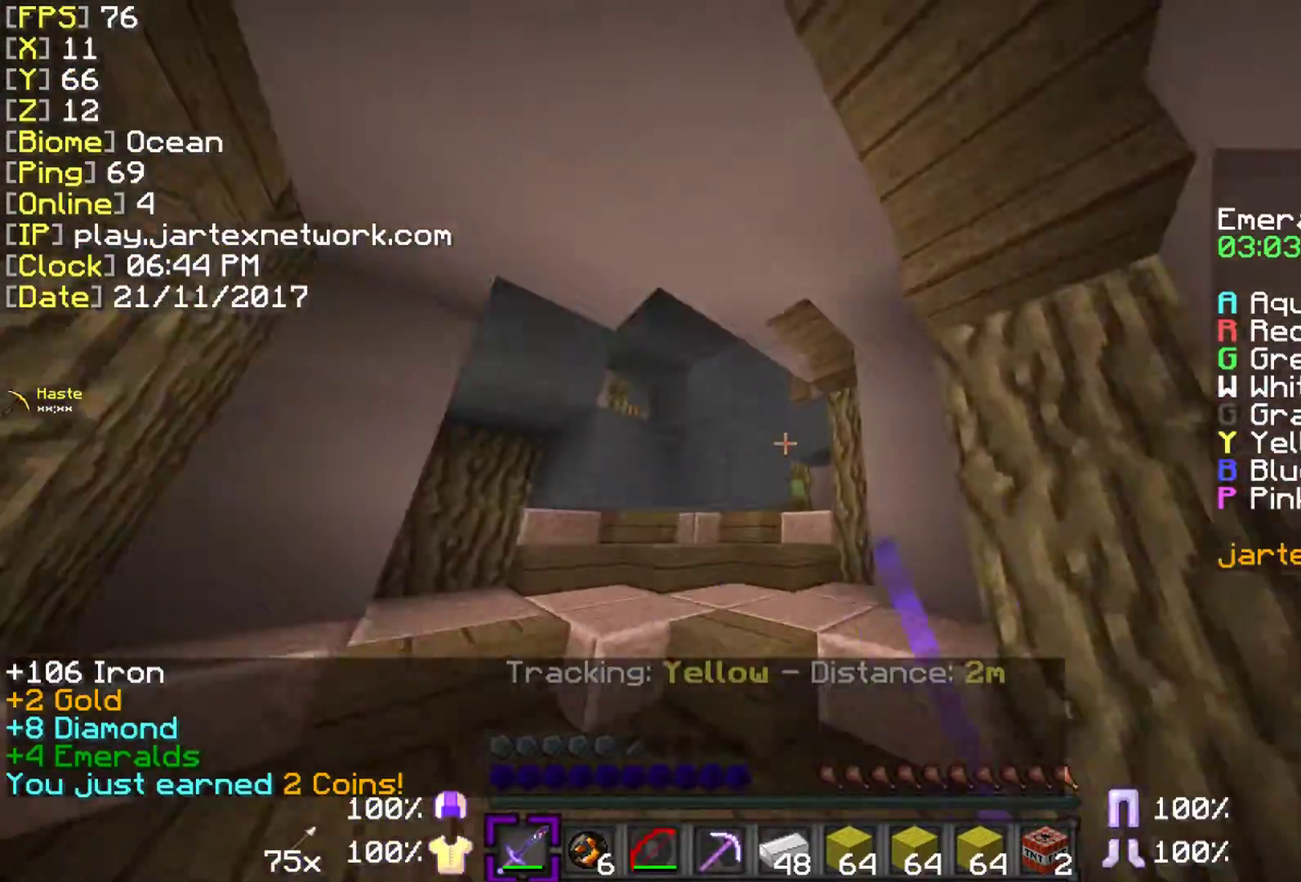
Gameplay with keyboard and mouse; each line is a JSON object with the keys and mouse buttons held at the frame after it. "events" lists presses ("down") and releases ("up") of "a", "ctrl", "d", "s", "shift", "space", "w", "mouse_left" and "mouse_right" between this image and that frame as [ms after this image, input, new state], when the widget could be followed in between. "mouse_left", "mouse_right" = the "left", "right" buttons of the "mouse" list. No other keys are recorded. Fast repeated clicks can show as one long hold. Mouse movement is not recorded.
{"keys": ["ctrl", "w"], "mouse": [], "events": [[250, "d", "down"], [283, "mouse_left", "down"], [350, "d", "up"], [400, "mouse_left", "up"]]}
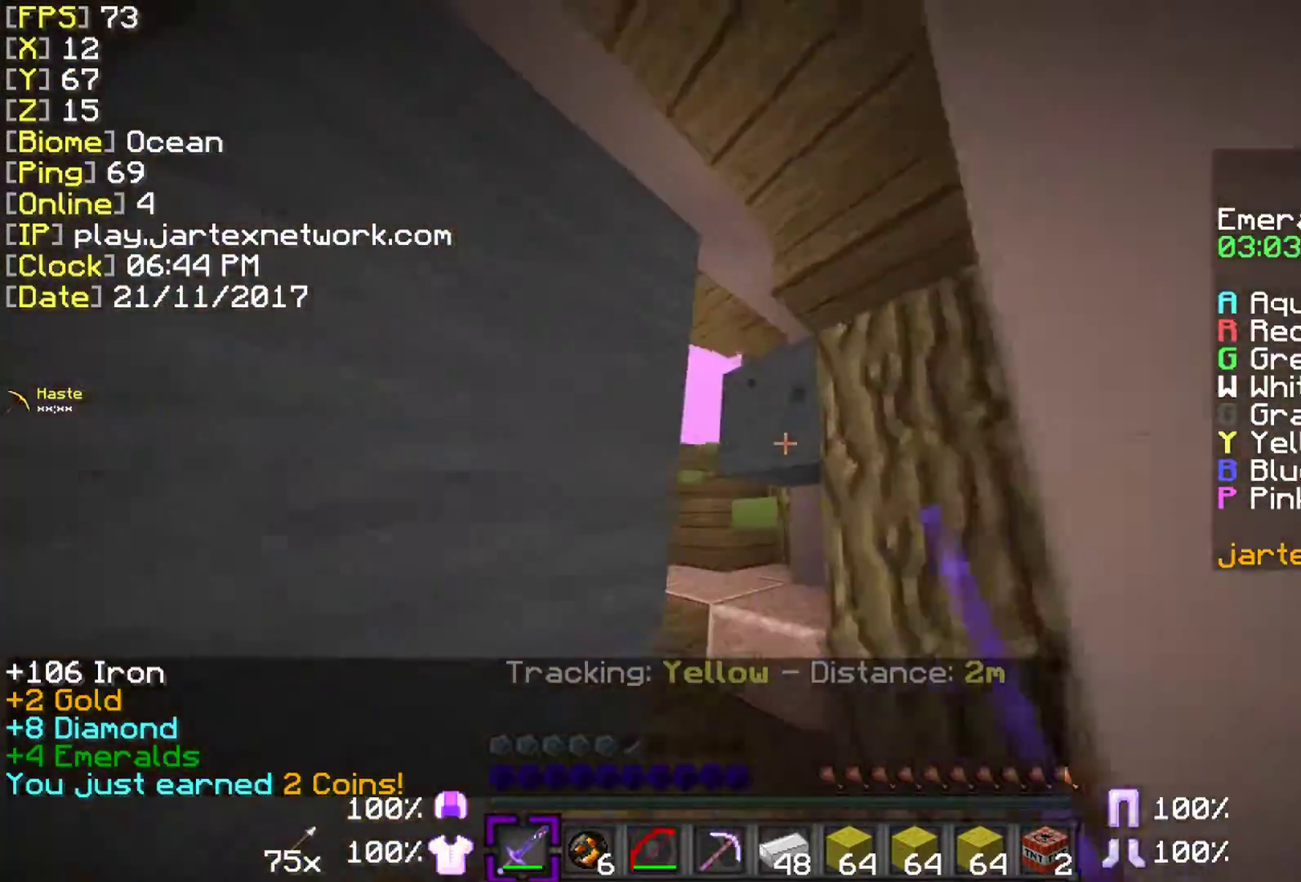
{"keys": ["ctrl", "d", "w"], "mouse": [], "events": [[50, "mouse_left", "down"], [150, "d", "down"], [150, "mouse_left", "up"], [300, "mouse_left", "down"], [433, "mouse_left", "up"]]}
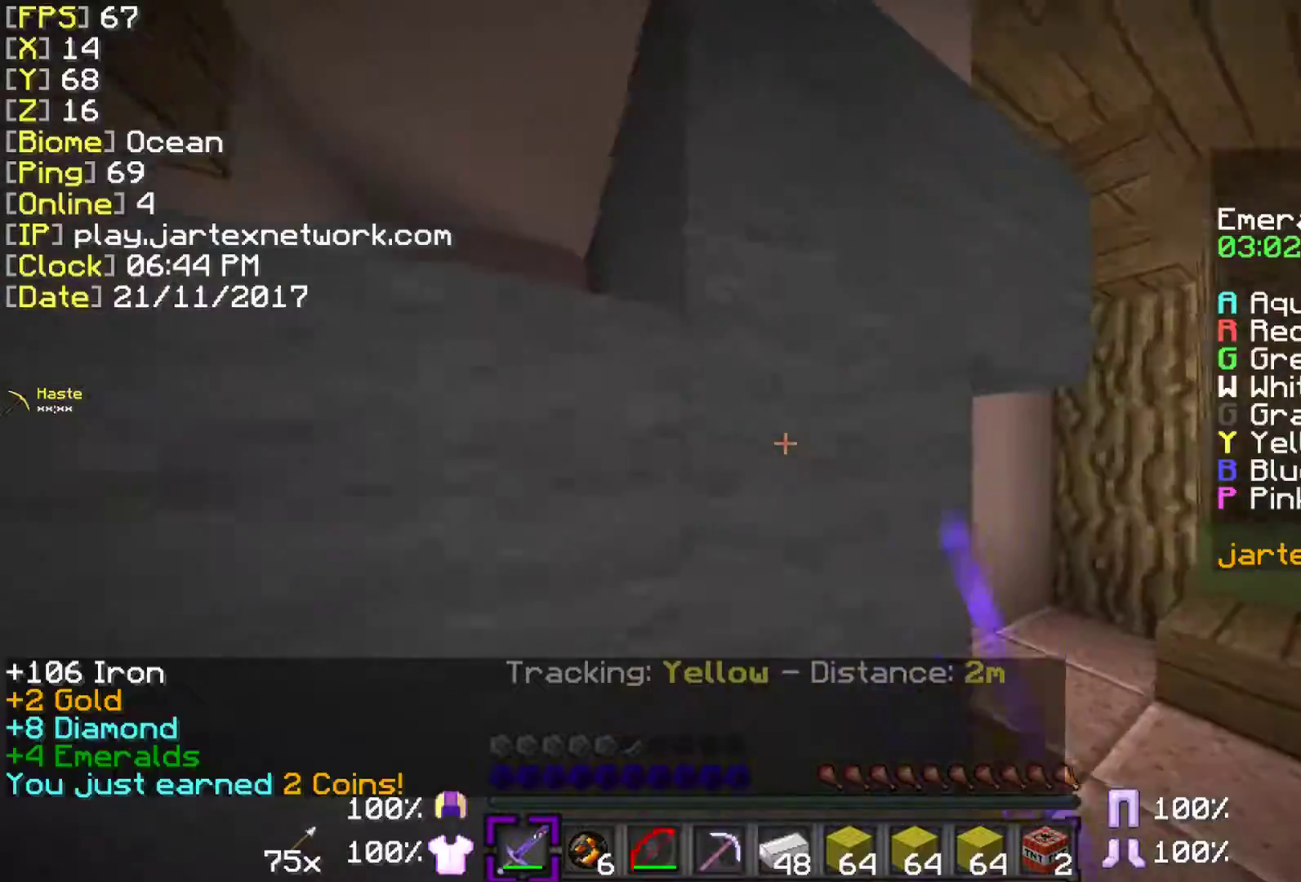
{"keys": ["s"], "mouse": [], "events": [[50, "mouse_left", "down"], [133, "w", "up"], [200, "d", "up"], [200, "mouse_left", "up"], [400, "s", "down"], [500, "ctrl", "up"]]}
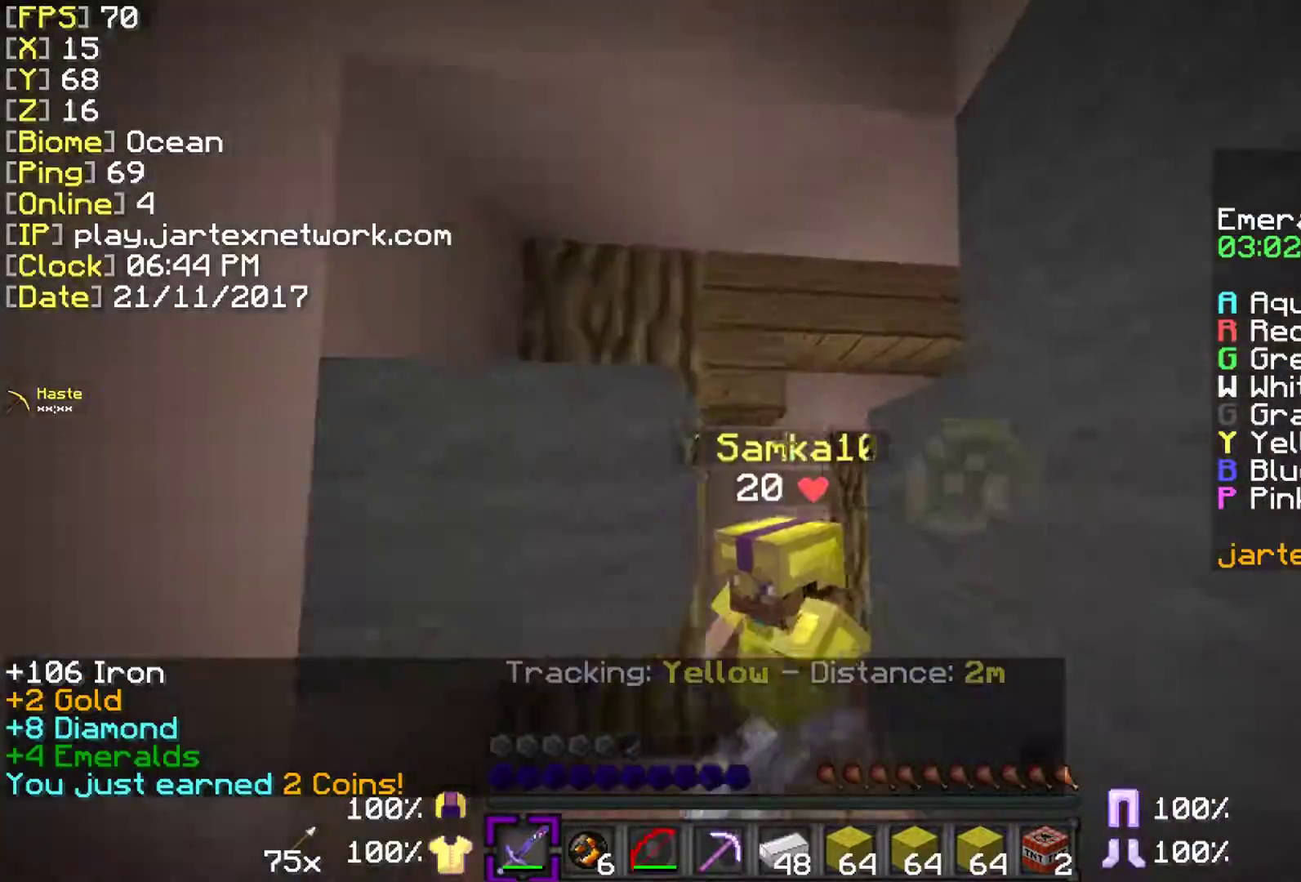
{"keys": ["ctrl", "s"], "mouse": [], "events": [[50, "mouse_left", "down"], [183, "ctrl", "down"], [183, "mouse_left", "up"]]}
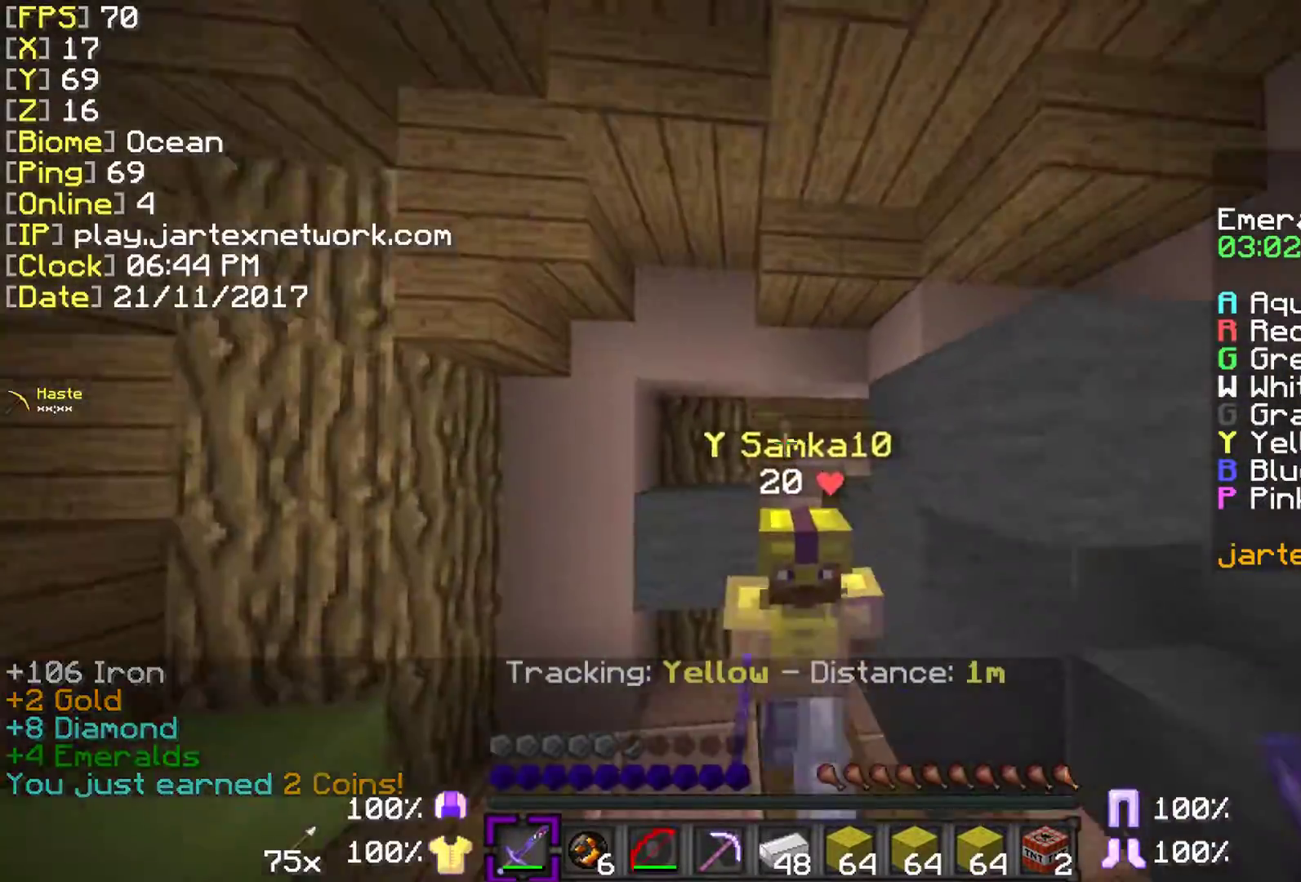
{"keys": ["ctrl"], "mouse": [], "events": [[350, "s", "up"]]}
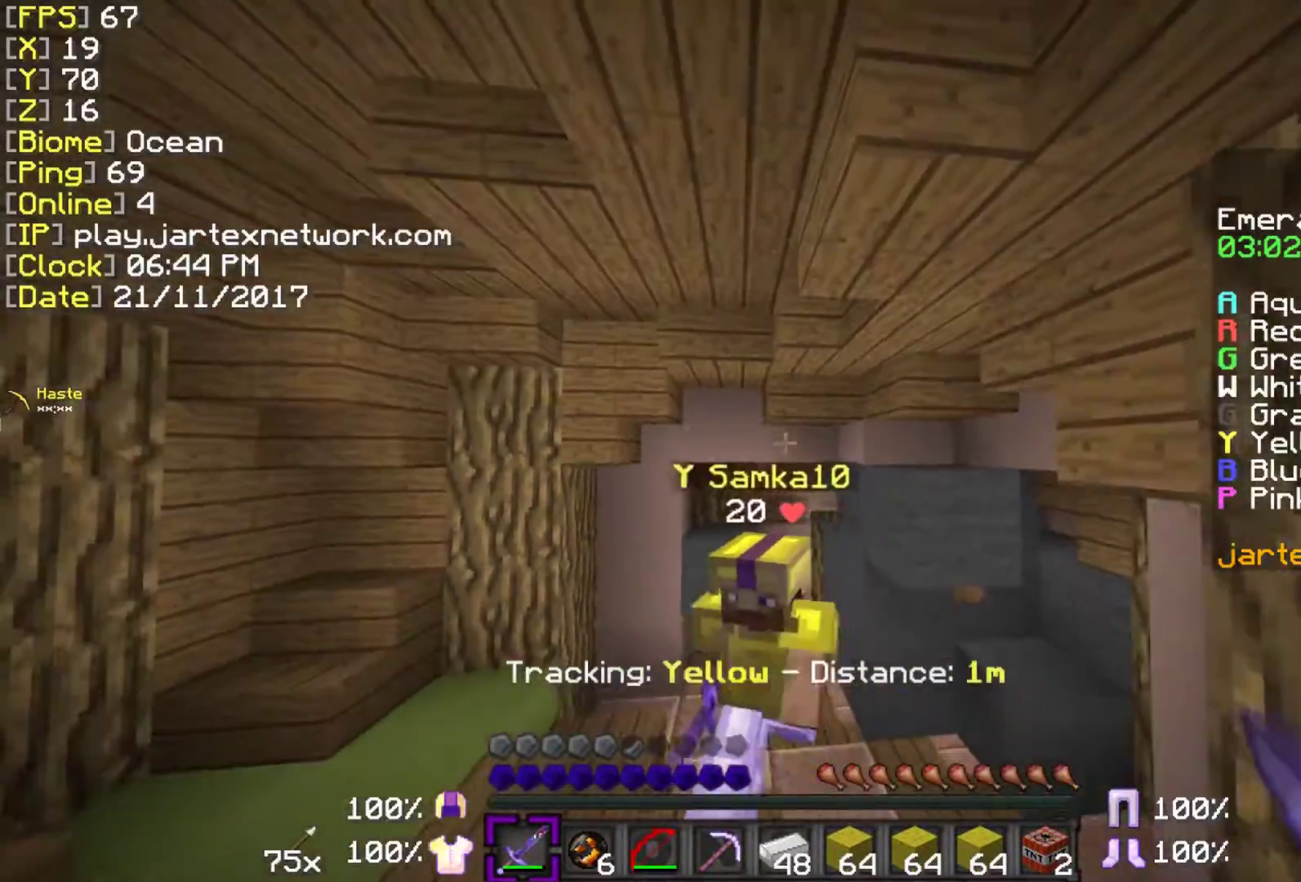
{"keys": ["ctrl", "w"], "mouse": ["left"], "events": [[50, "w", "down"], [500, "mouse_left", "down"]]}
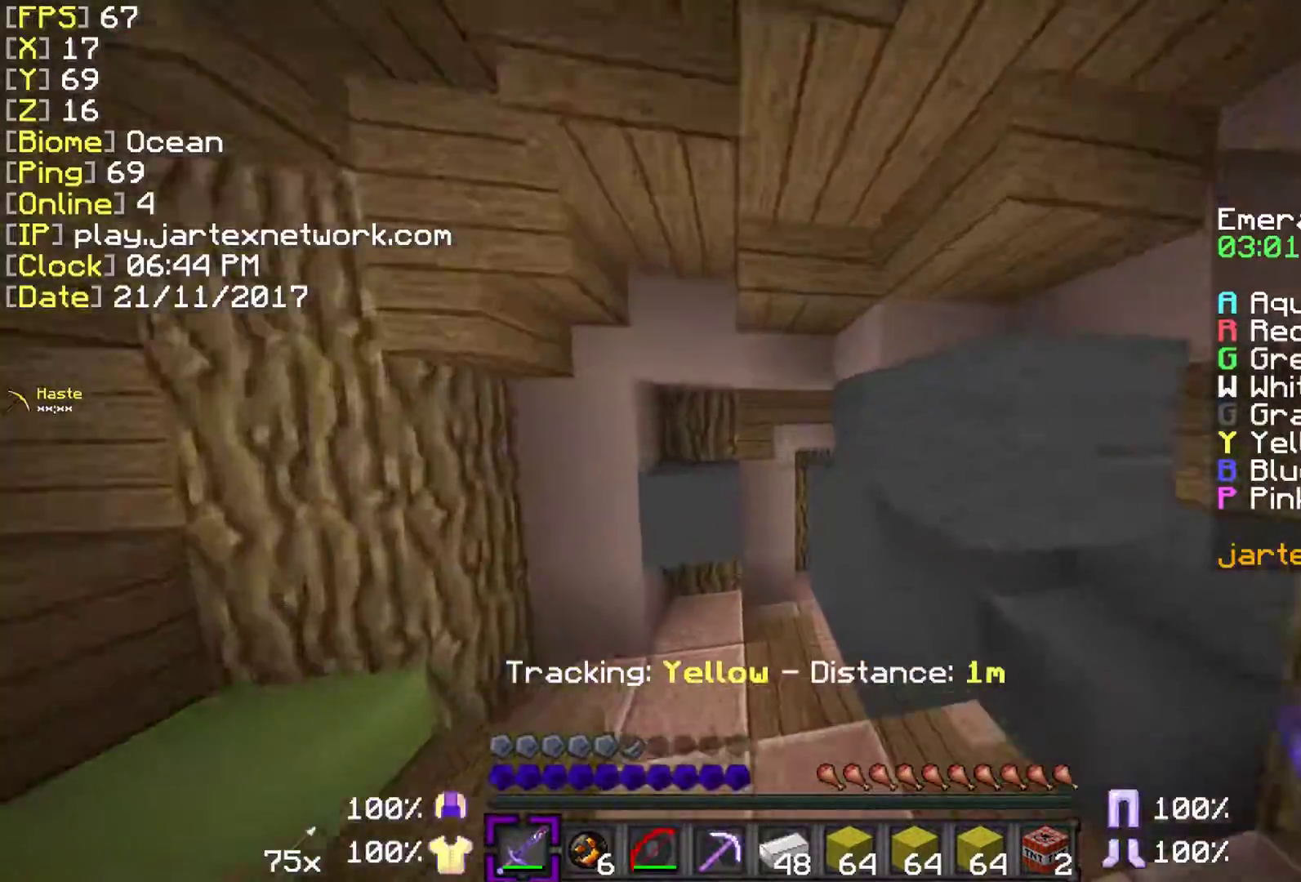
{"keys": ["ctrl", "w"], "mouse": [], "events": [[133, "mouse_left", "up"], [250, "mouse_left", "down"], [400, "mouse_left", "up"]]}
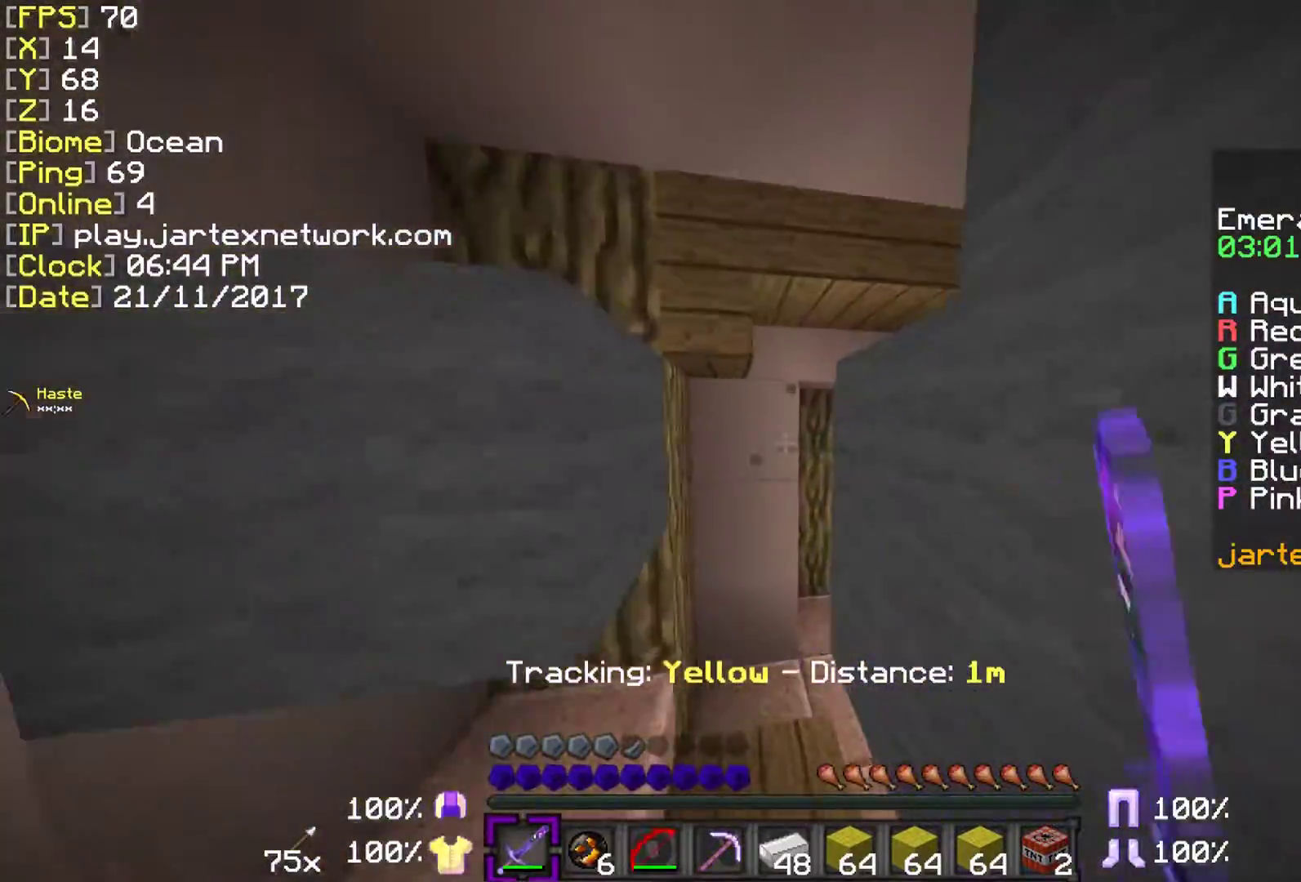
{"keys": ["ctrl"], "mouse": [], "events": [[233, "w", "up"]]}
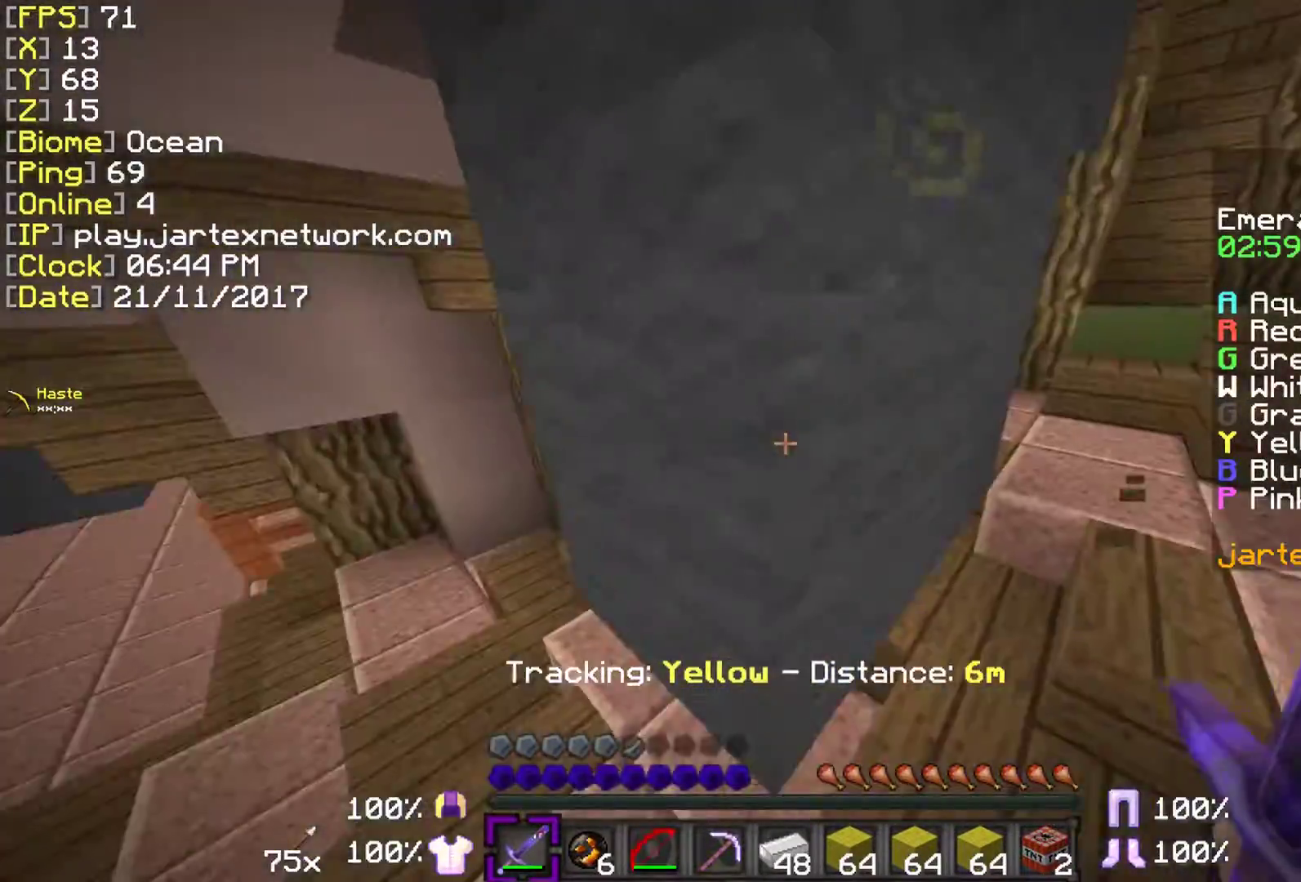
{"keys": ["ctrl"], "mouse": [], "events": [[250, "mouse_left", "down"], [400, "mouse_left", "up"]]}
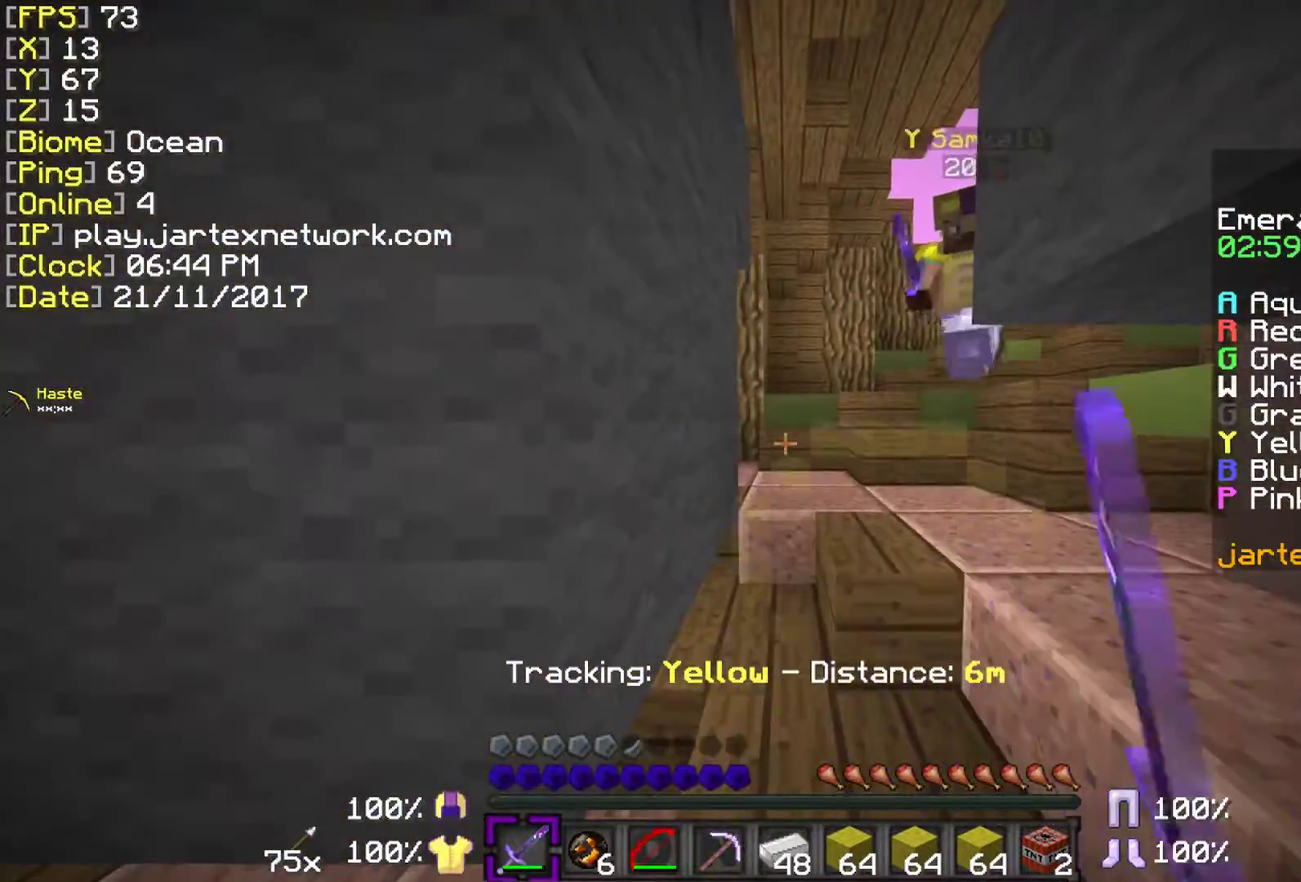
{"keys": ["ctrl", "w"], "mouse": [], "events": [[33, "w", "down"]]}
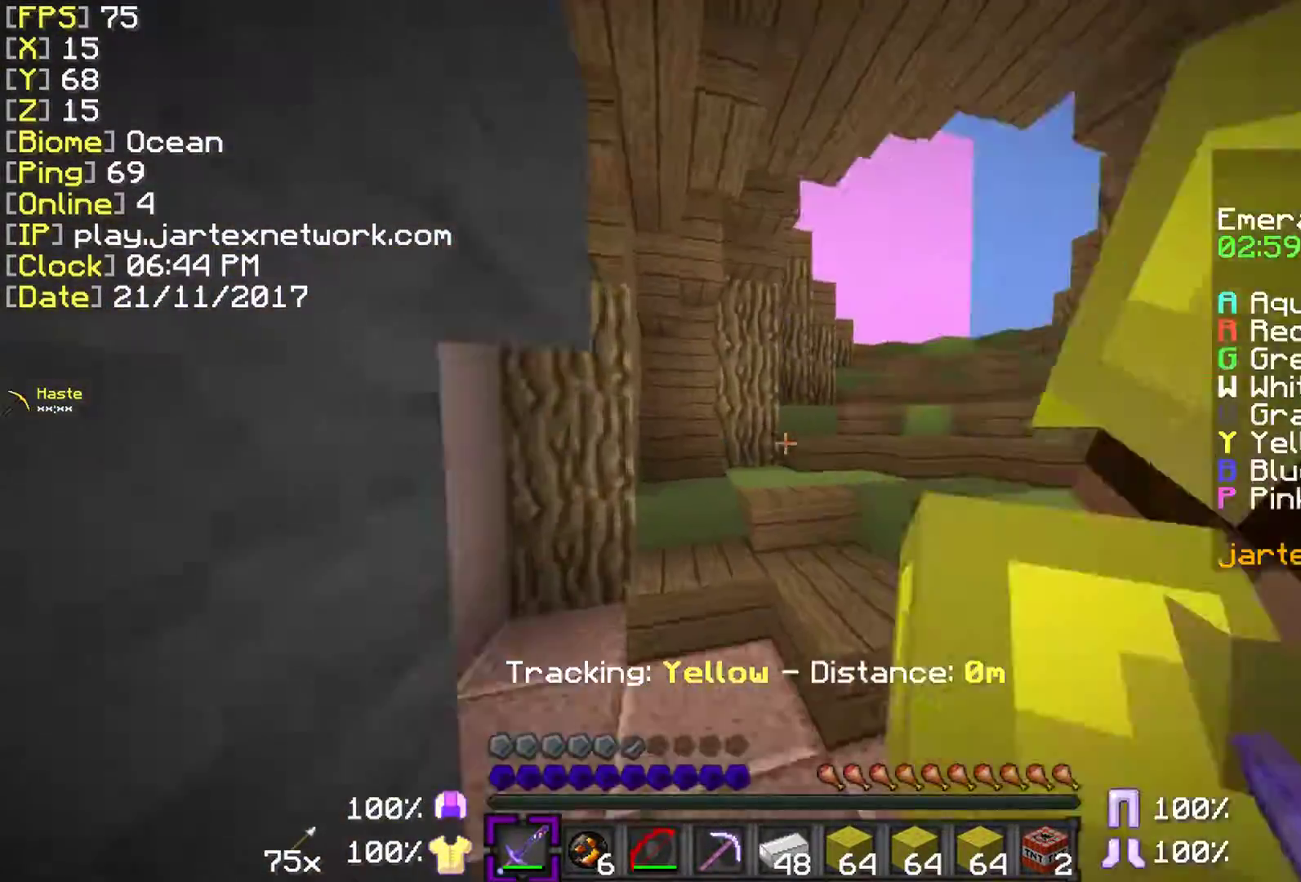
{"keys": ["ctrl", "d", "w"], "mouse": [], "events": [[467, "d", "down"]]}
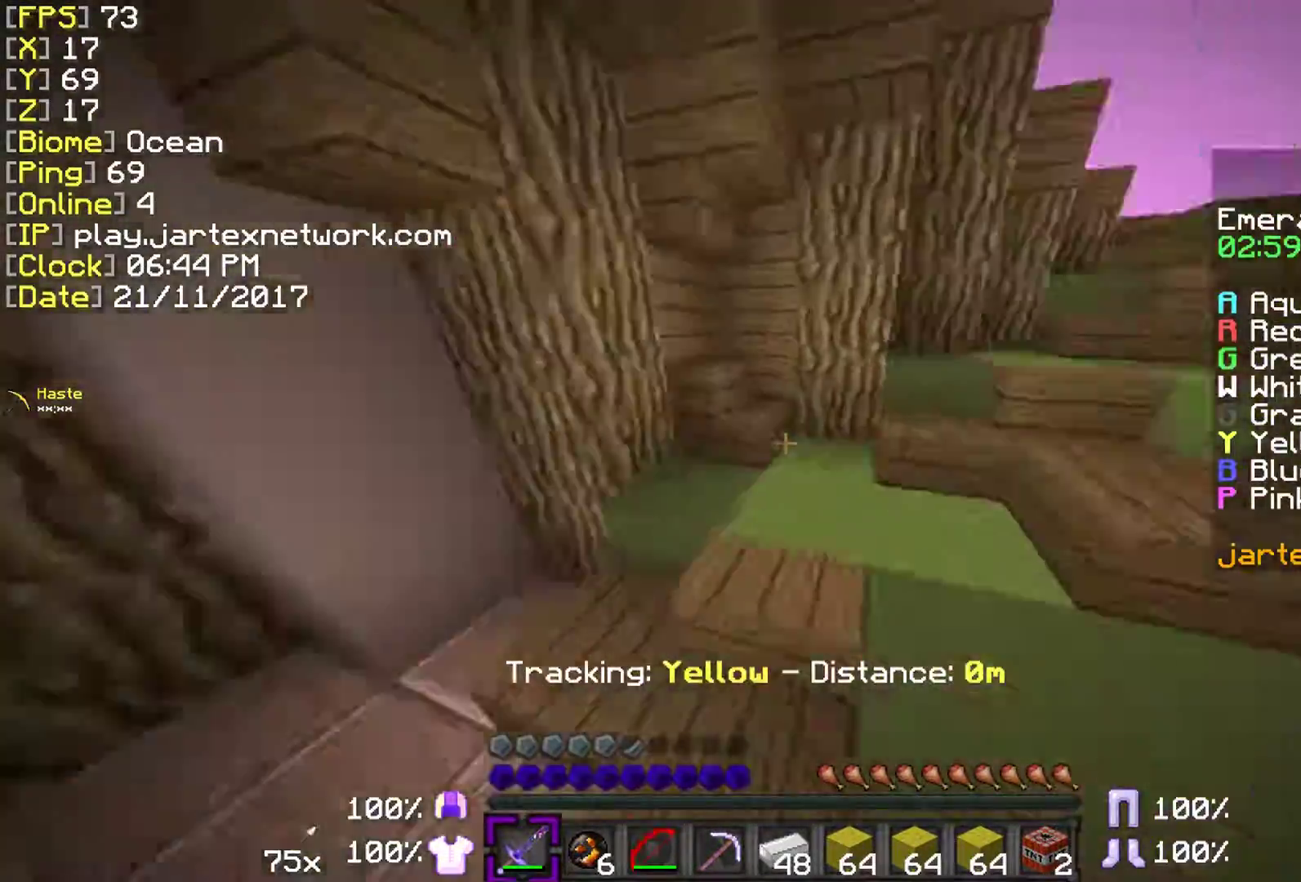
{"keys": ["ctrl", "s"], "mouse": [], "events": [[33, "w", "up"], [200, "s", "down"], [333, "d", "up"]]}
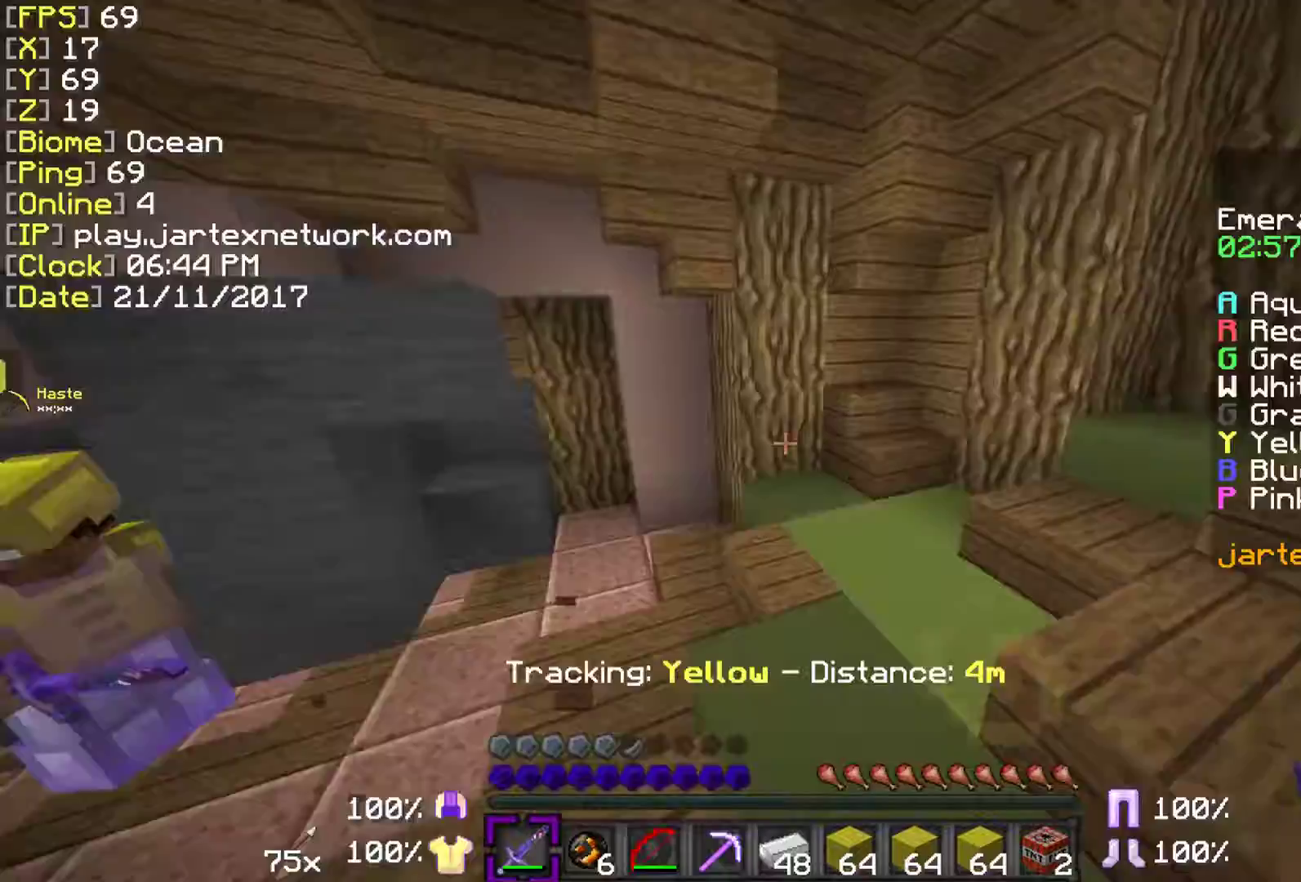
{"keys": ["ctrl", "d"], "mouse": [], "events": [[150, "d", "down"], [250, "s", "up"]]}
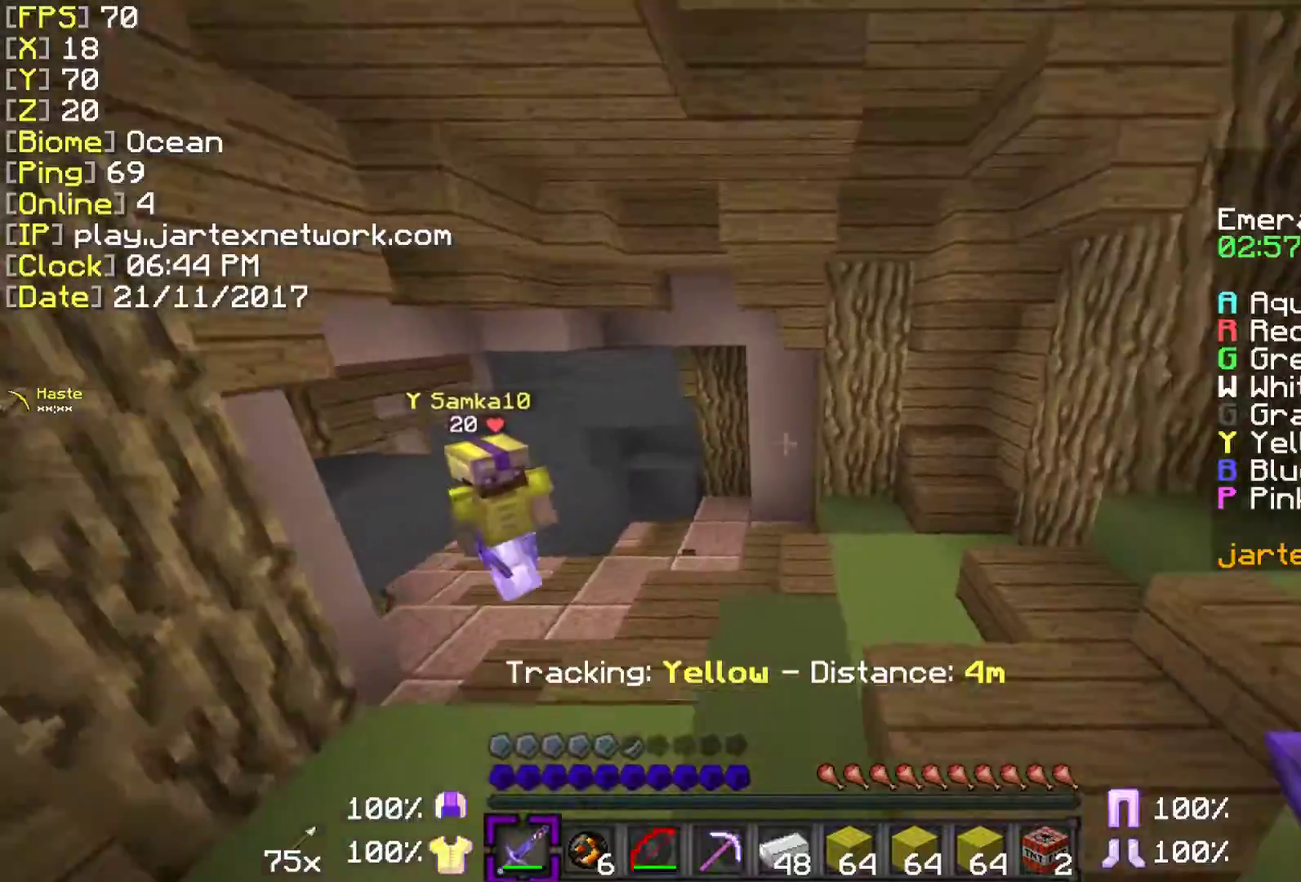
{"keys": ["ctrl", "d", "w"], "mouse": [], "events": [[83, "w", "down"]]}
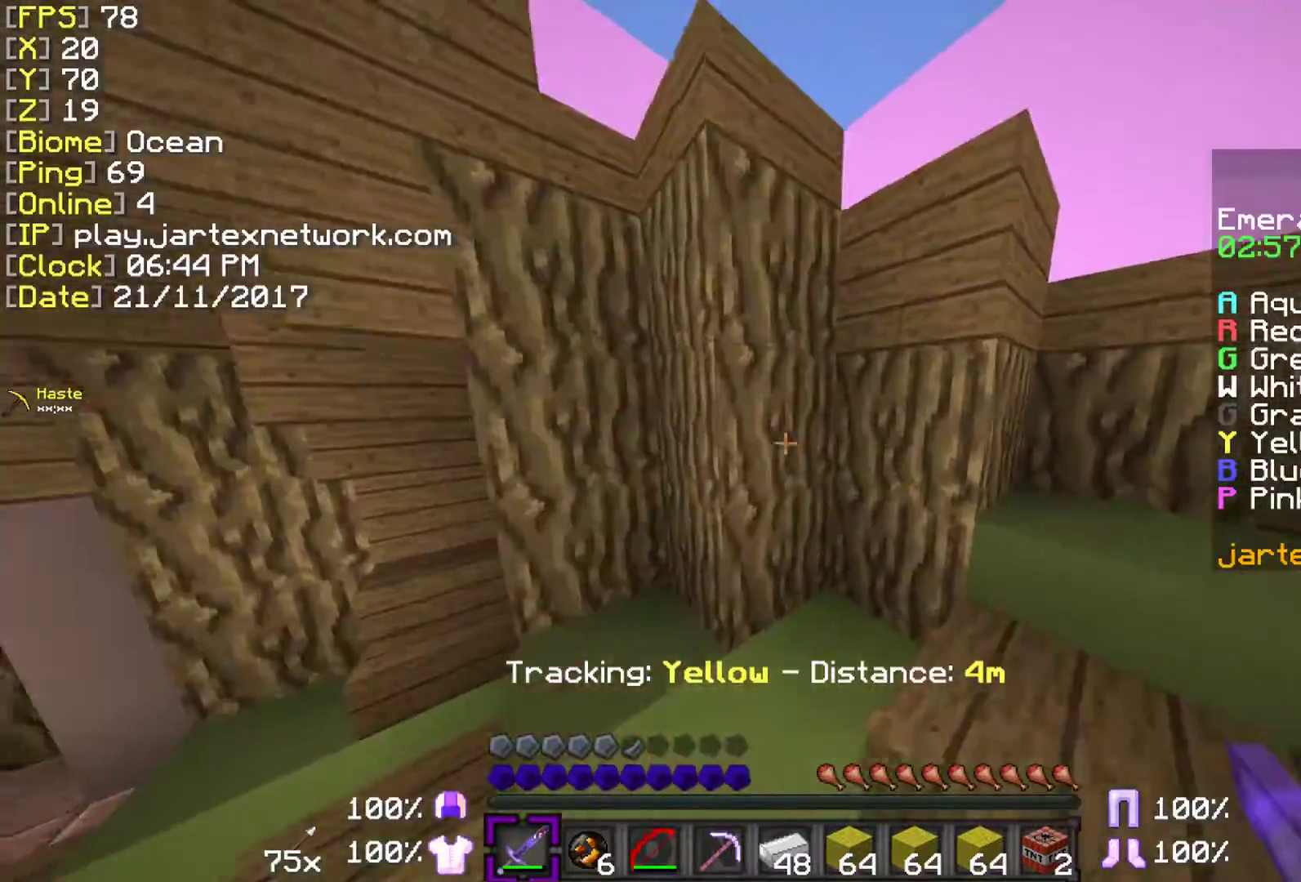
{"keys": ["ctrl", "d", "w"], "mouse": [], "events": [[233, "w", "up"], [433, "w", "down"]]}
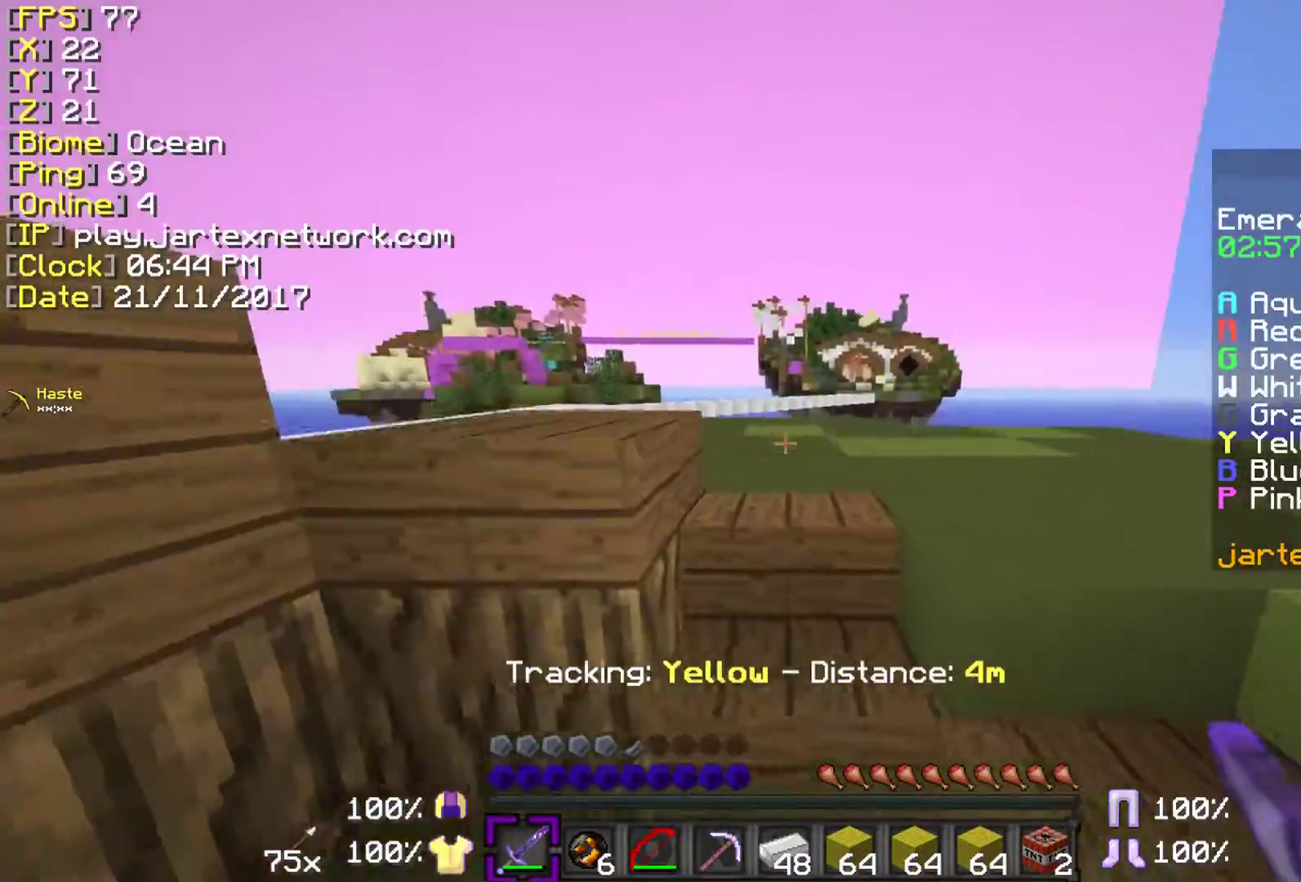
{"keys": ["ctrl"], "mouse": [], "events": [[350, "d", "up"], [383, "w", "up"]]}
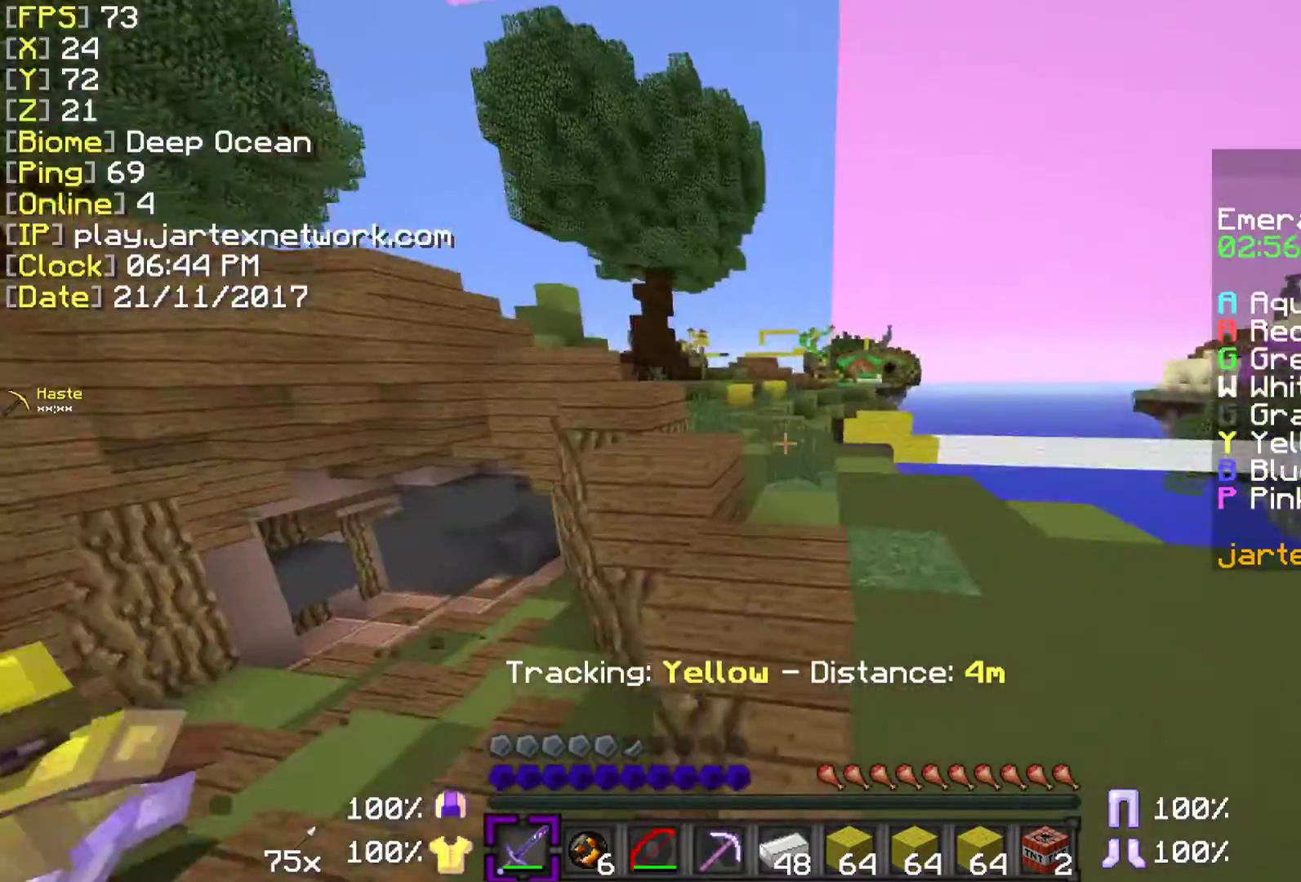
{"keys": ["ctrl", "space", "w"], "mouse": [], "events": [[100, "w", "down"], [450, "space", "down"]]}
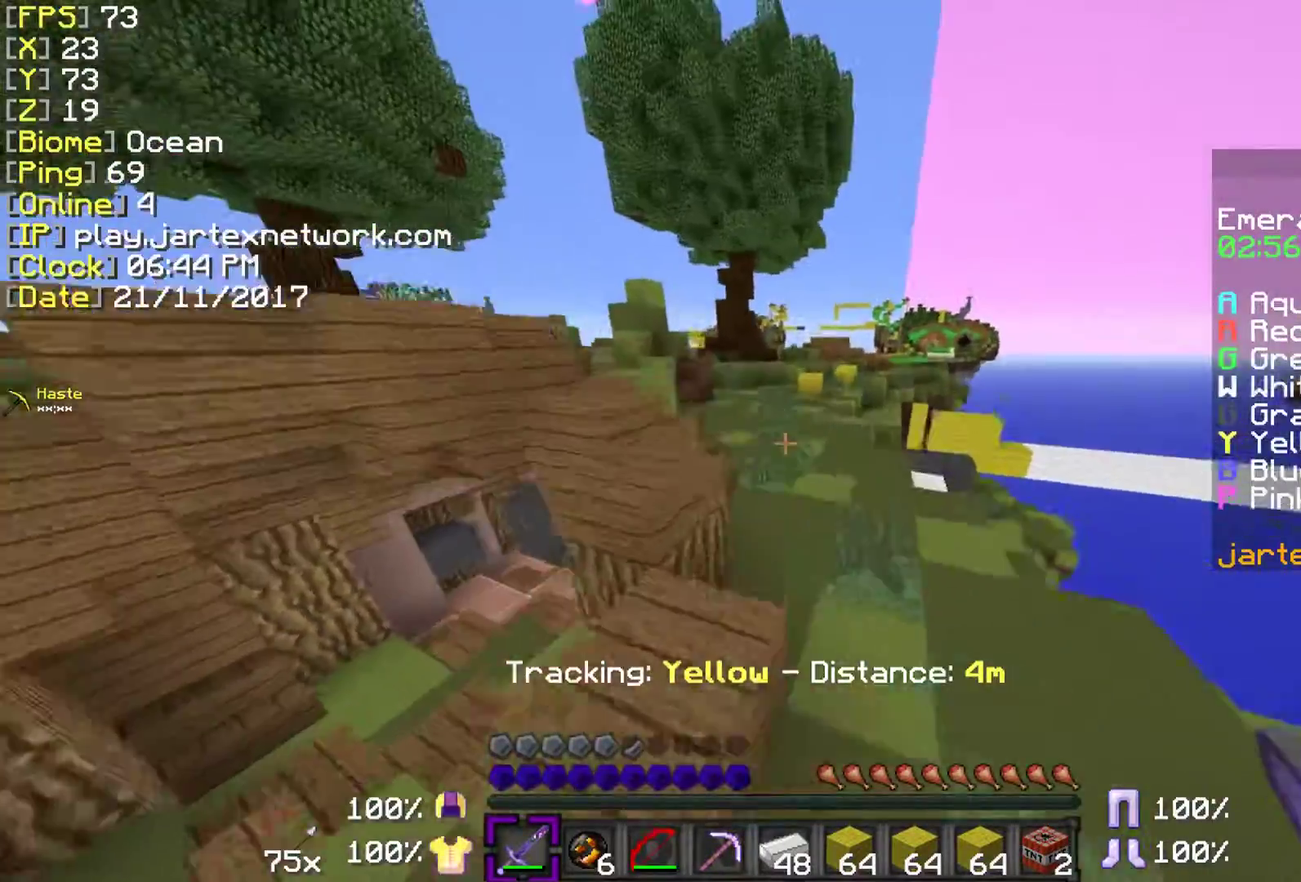
{"keys": ["ctrl", "space", "w"], "mouse": [], "events": []}
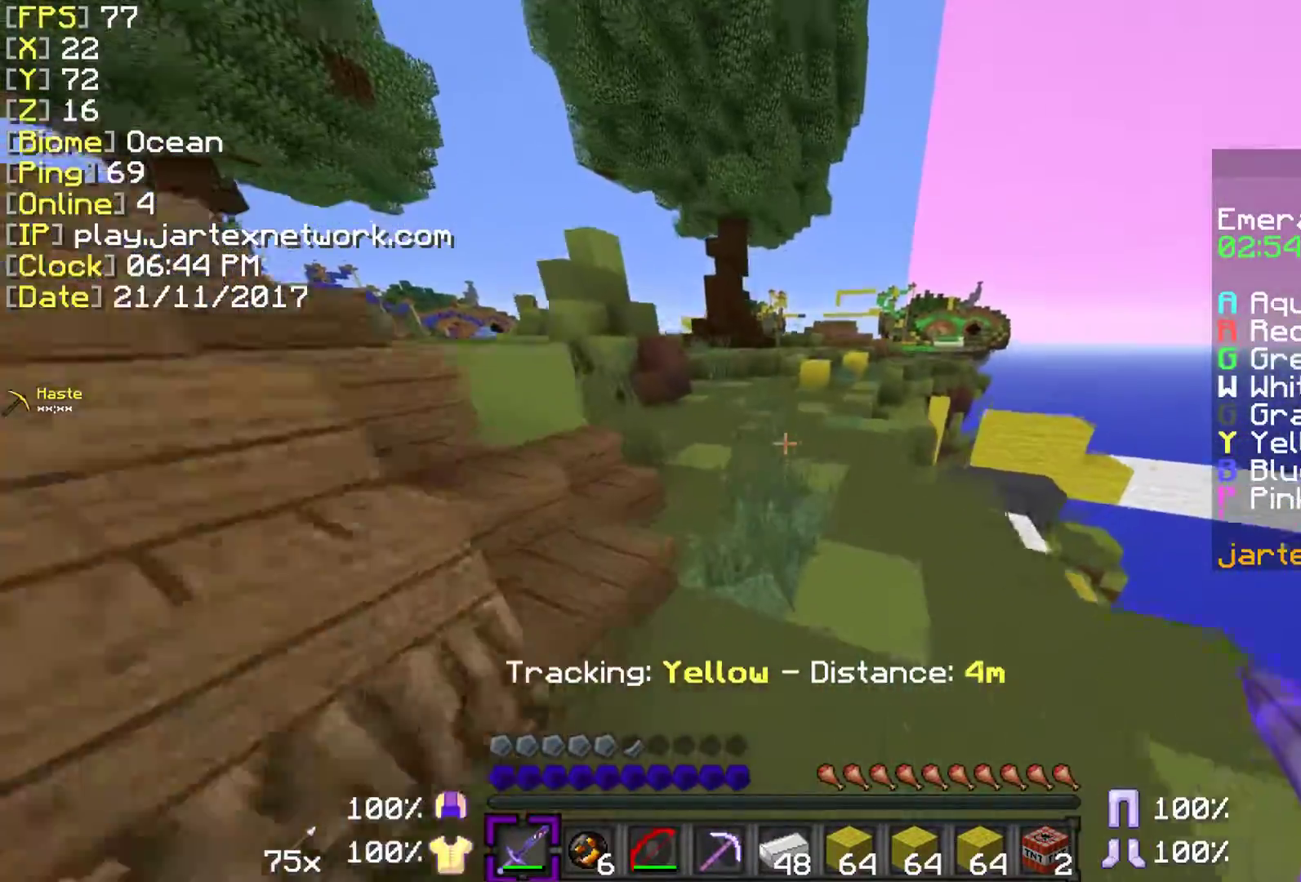
{"keys": ["ctrl", "space", "w"], "mouse": [], "events": []}
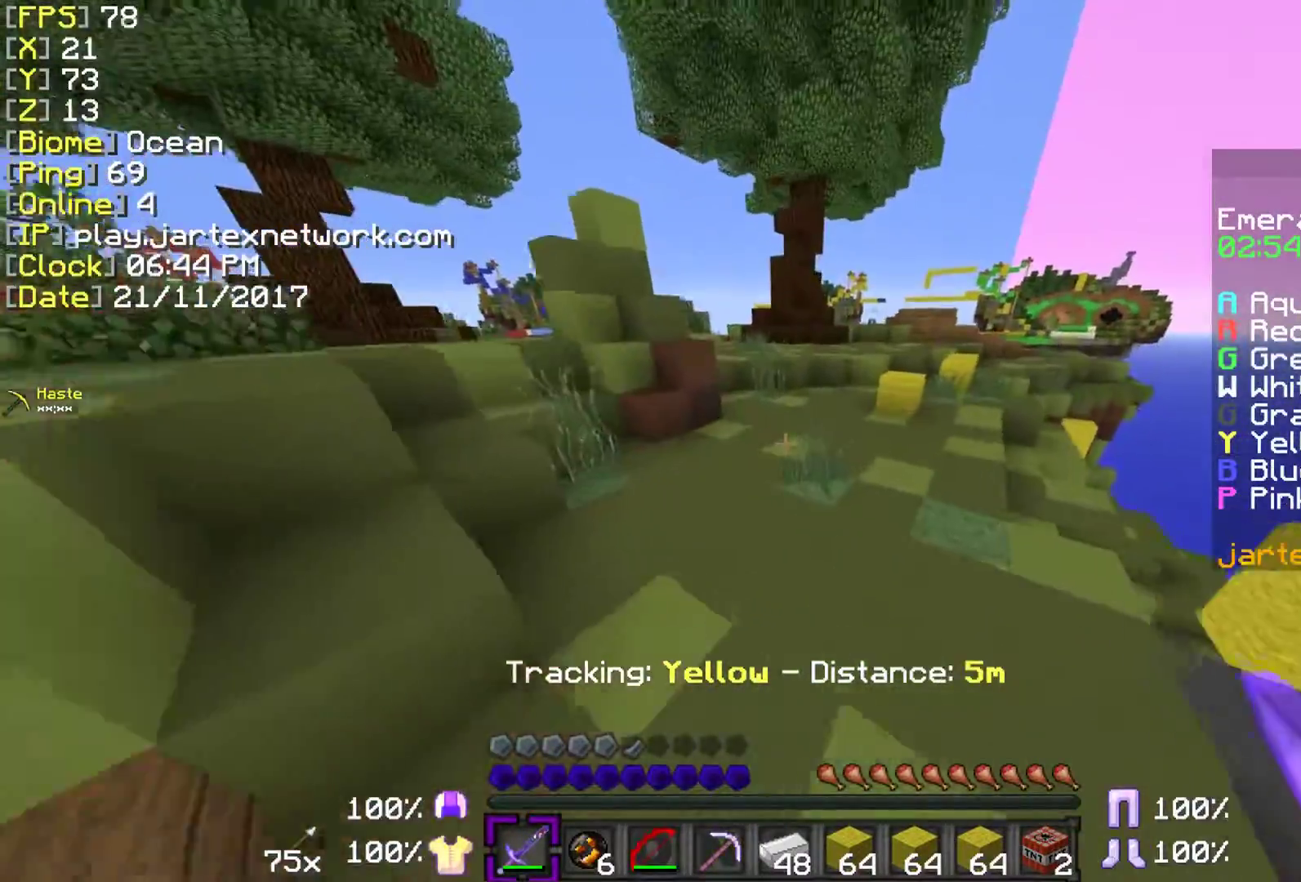
{"keys": ["ctrl", "space", "w"], "mouse": [], "events": []}
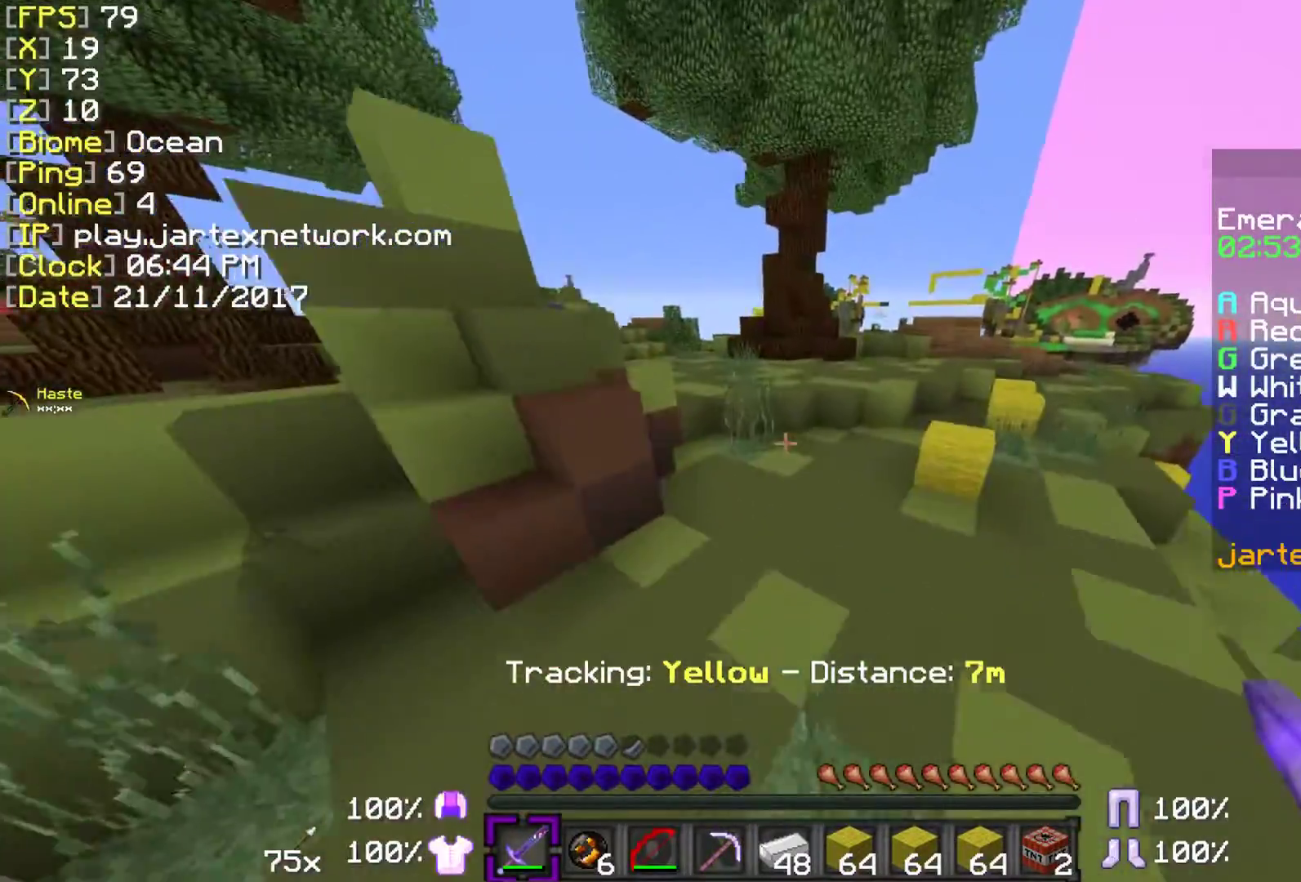
{"keys": ["ctrl", "space", "w"], "mouse": [], "events": []}
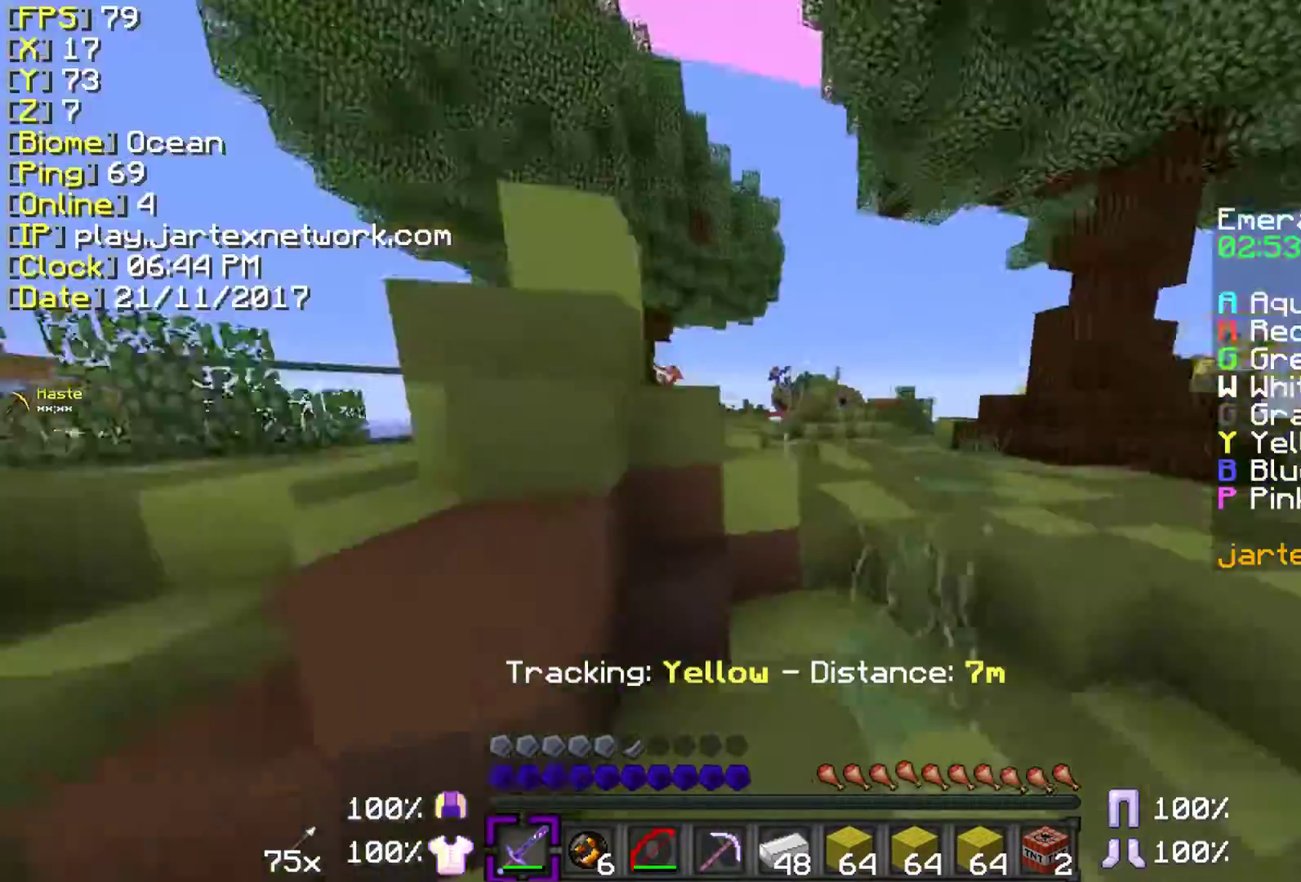
{"keys": ["ctrl", "s"], "mouse": [], "events": [[150, "space", "up"], [150, "w", "up"], [450, "s", "down"]]}
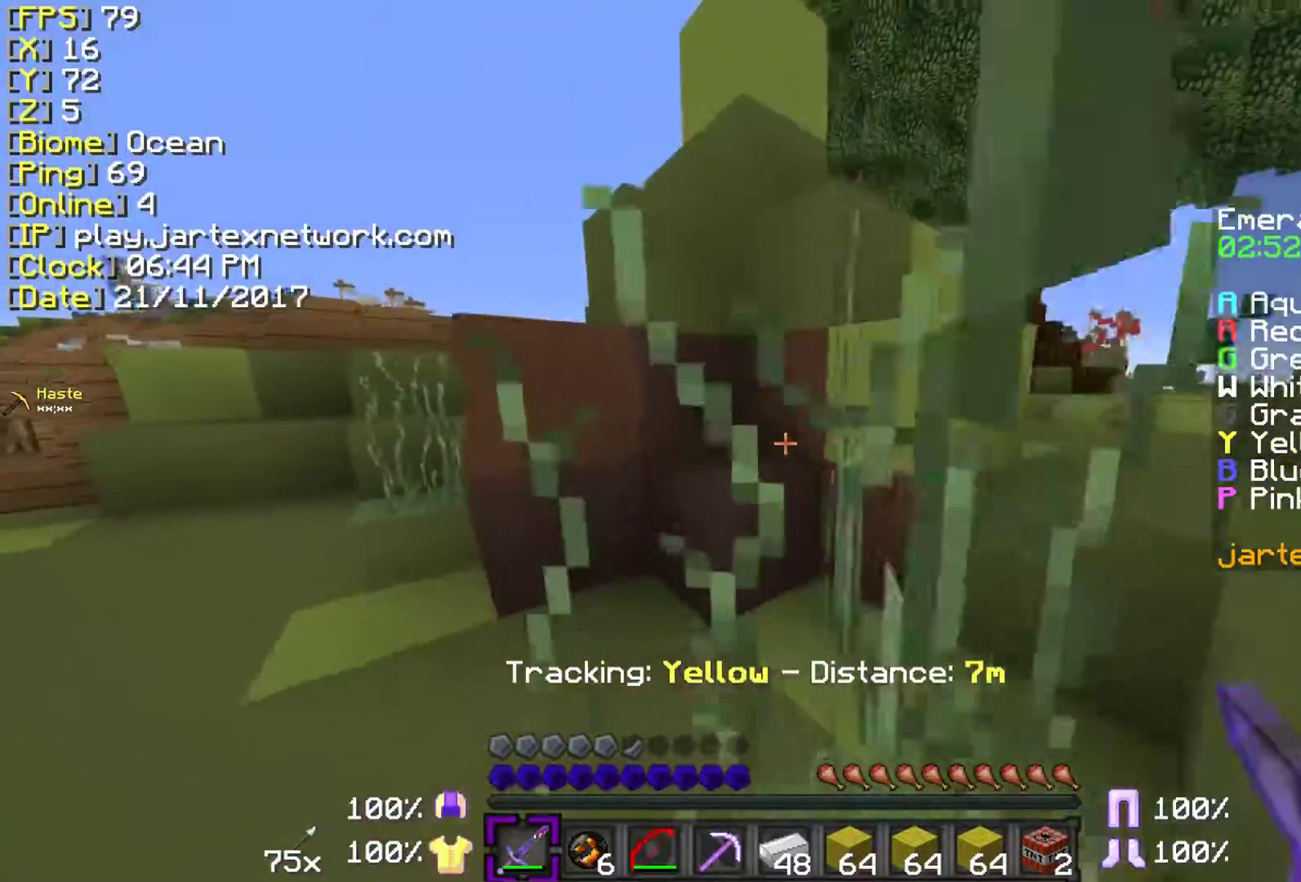
{"keys": ["ctrl"], "mouse": [], "events": [[150, "s", "up"]]}
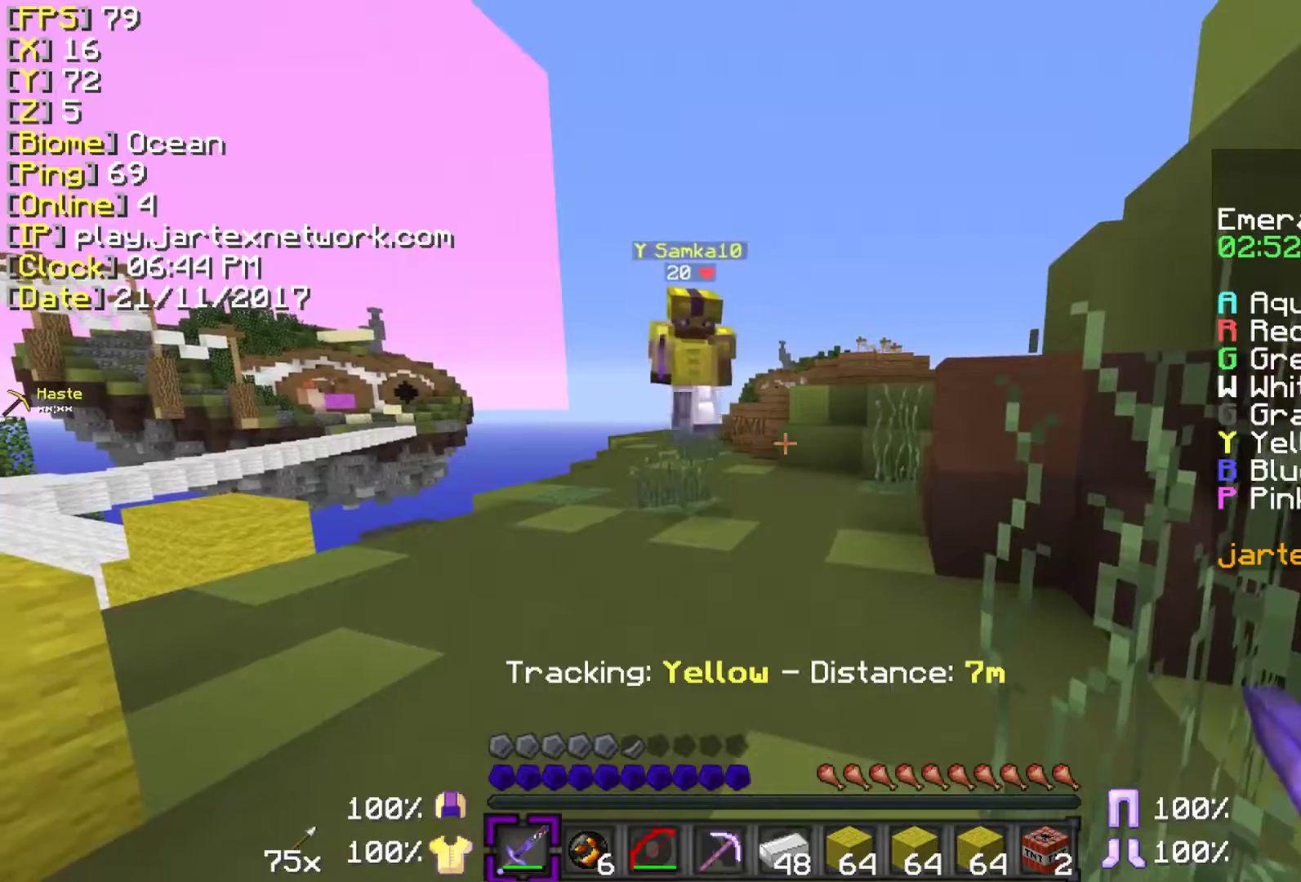
{"keys": ["ctrl"], "mouse": [], "events": []}
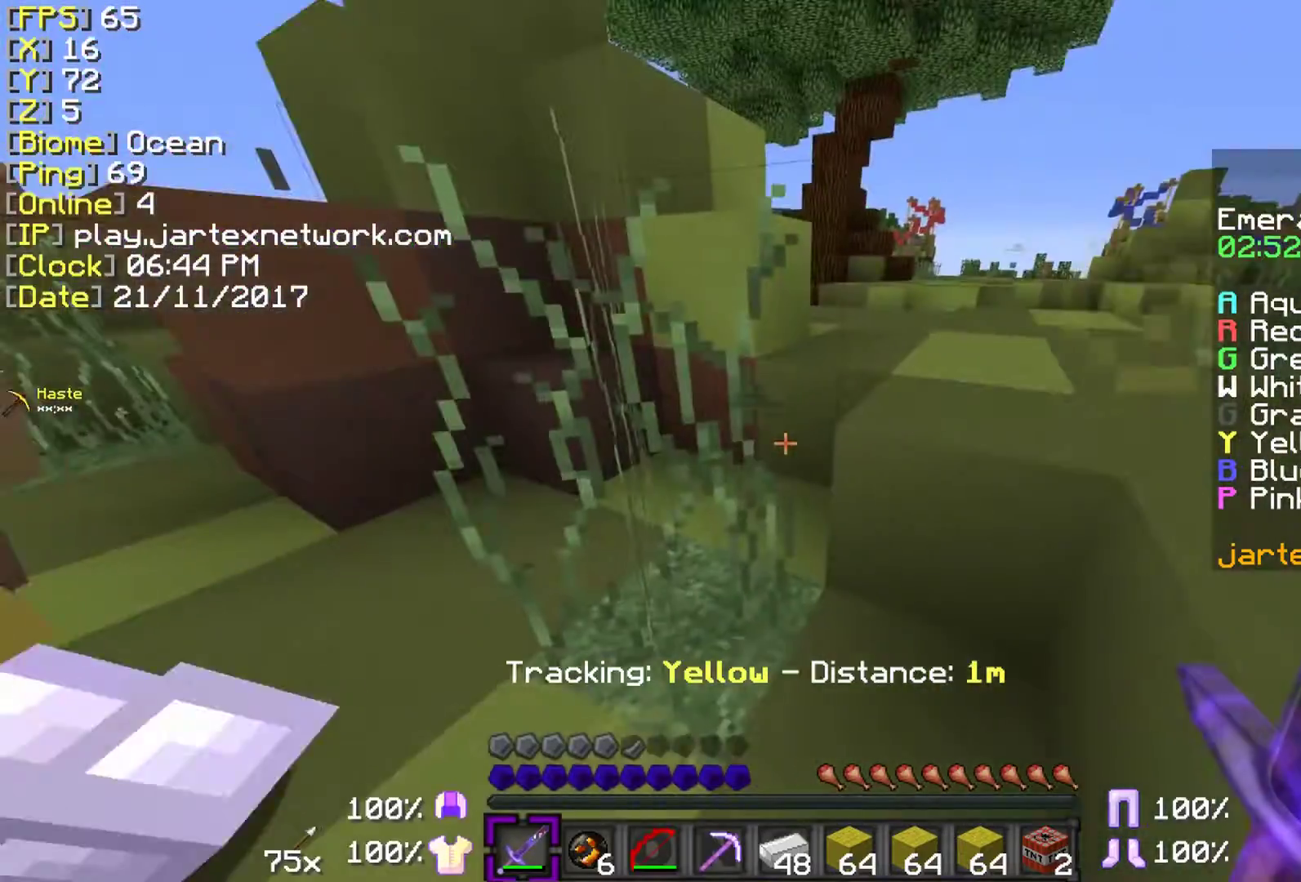
{"keys": ["ctrl", "d", "space", "w"], "mouse": [], "events": [[100, "w", "down"], [250, "space", "down"], [500, "d", "down"]]}
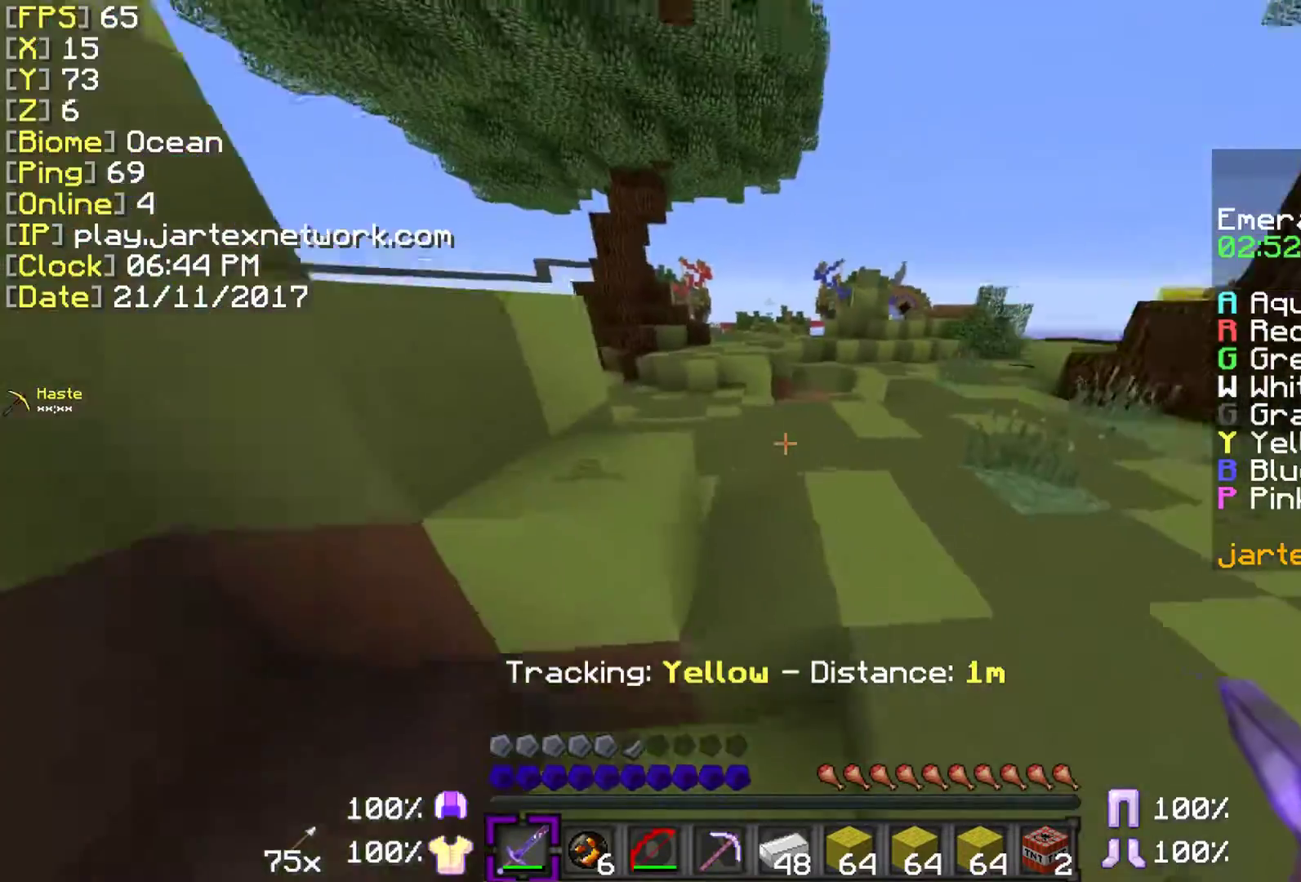
{"keys": ["ctrl", "d", "space", "w"], "mouse": [], "events": []}
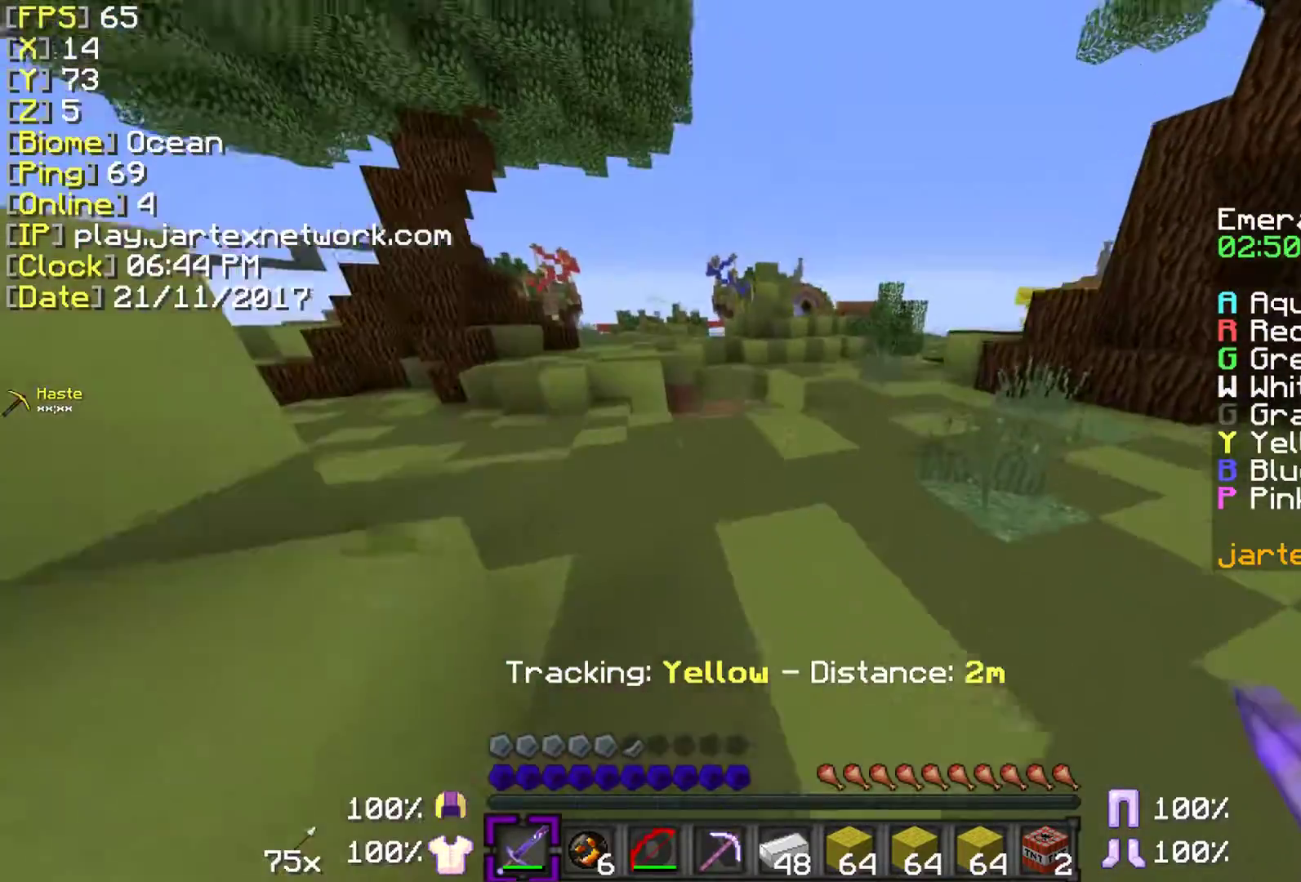
{"keys": ["ctrl", "space", "w"], "mouse": [], "events": [[383, "d", "up"]]}
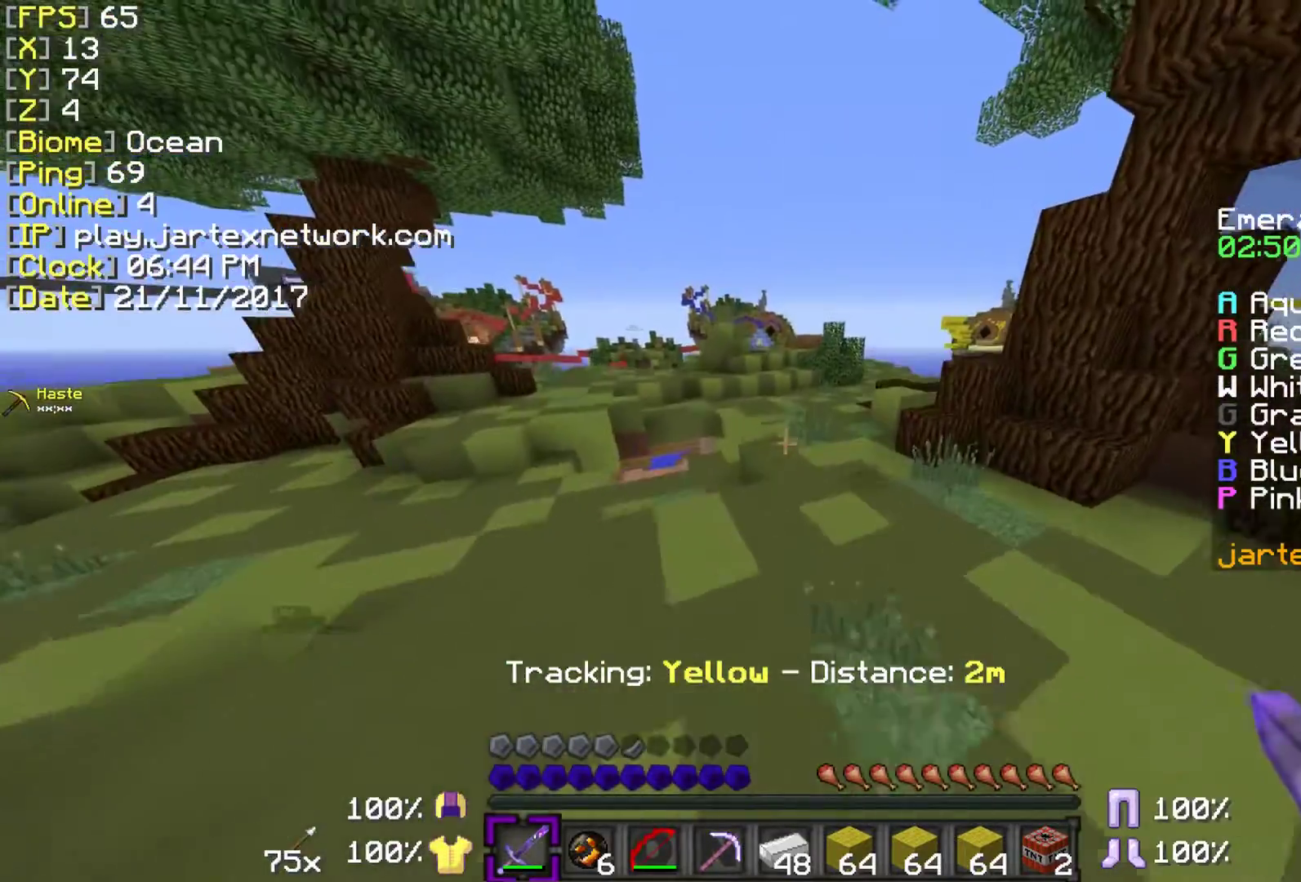
{"keys": ["ctrl", "space", "w"], "mouse": [], "events": [[350, "w", "up"], [400, "w", "down"]]}